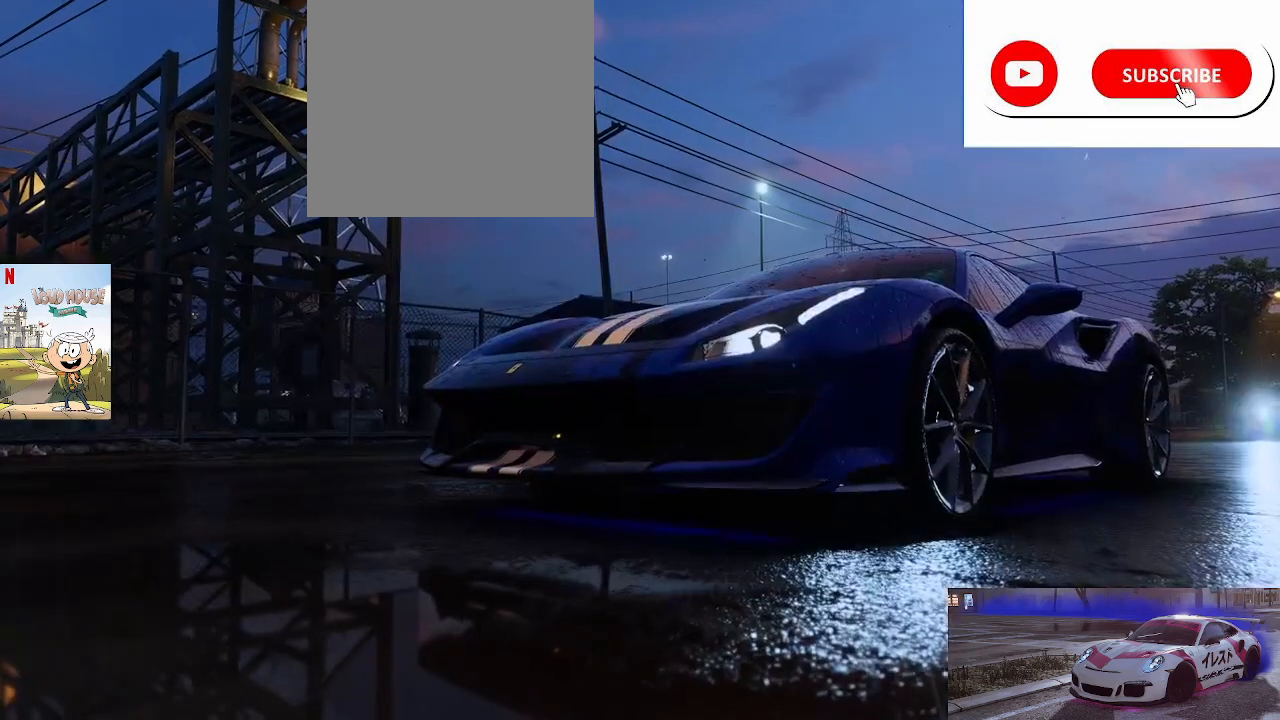
Gameplay with a controller (Xbox layout); each line is a JSON object with the inputs held at the frame after it. "events" lists button and stick changes between this image and that frame as [ms after this image, input, new state], when the widget could be followed in between.
{"buttons": ["R2"], "left_stick": "center", "right_stick": "center", "events": []}
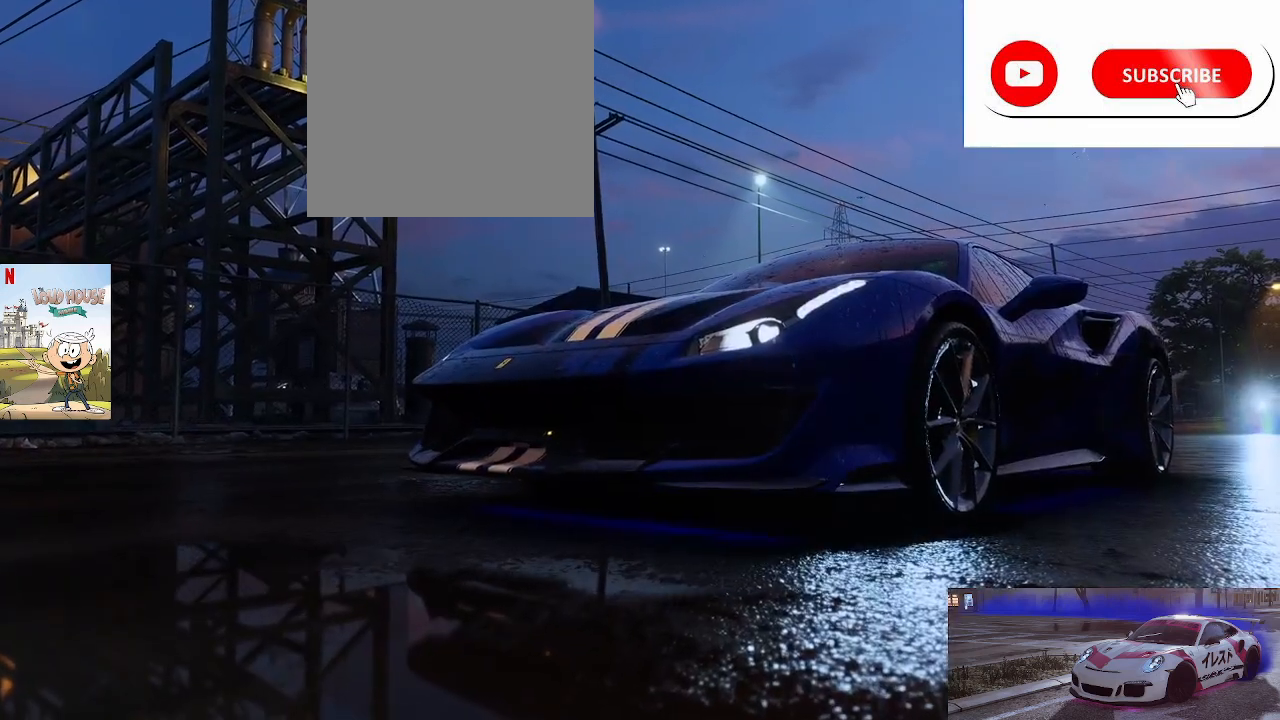
{"buttons": ["R2"], "left_stick": "center", "right_stick": "center", "events": []}
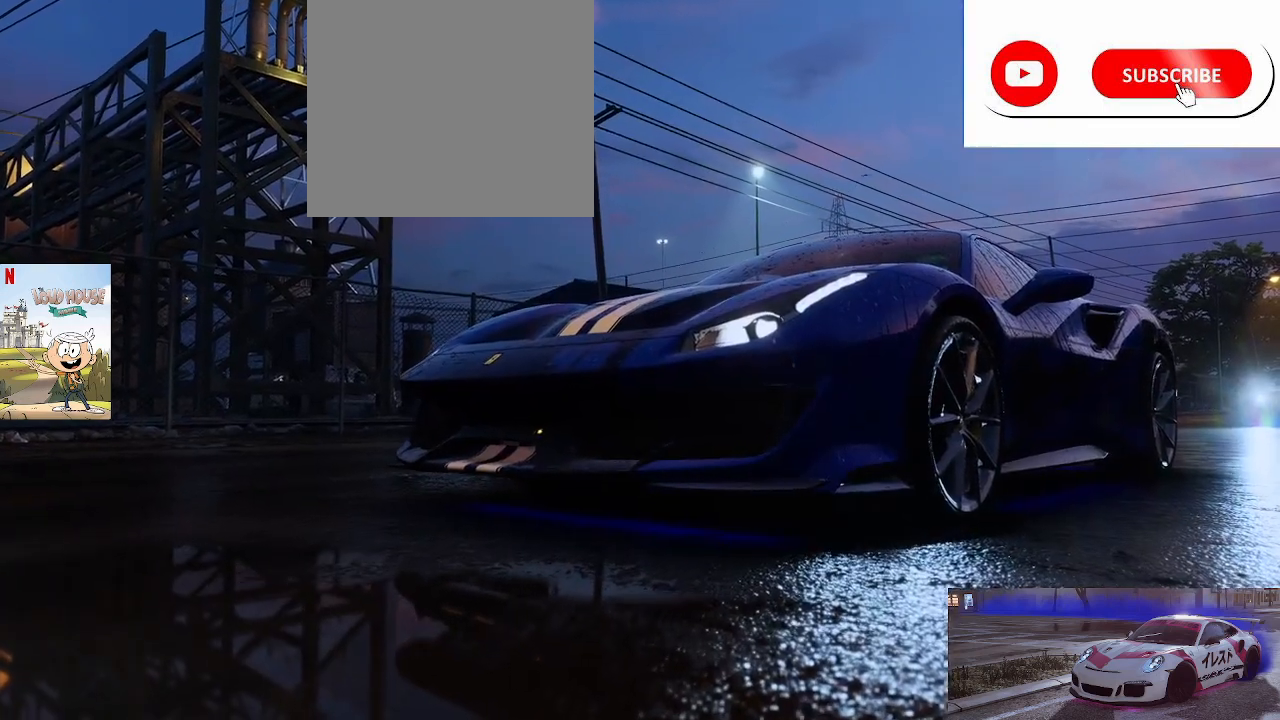
{"buttons": ["R2"], "left_stick": "center", "right_stick": "center", "events": []}
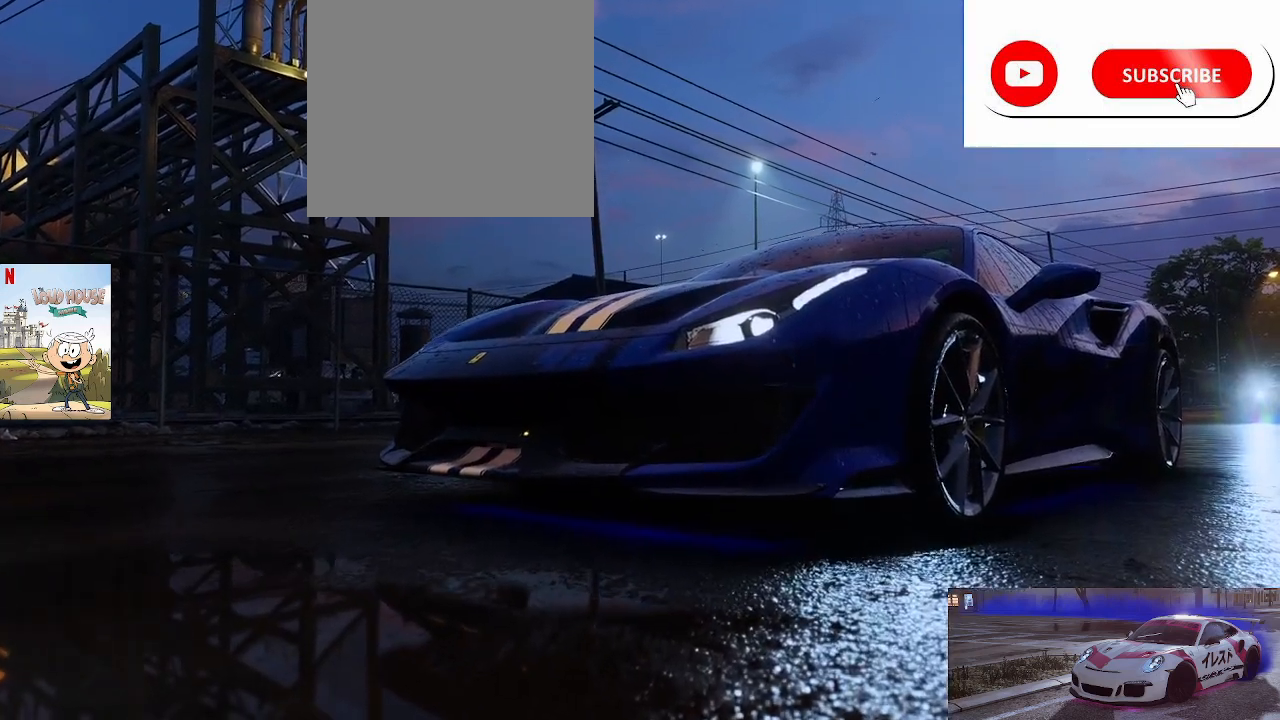
{"buttons": ["R2"], "left_stick": "center", "right_stick": "center", "events": []}
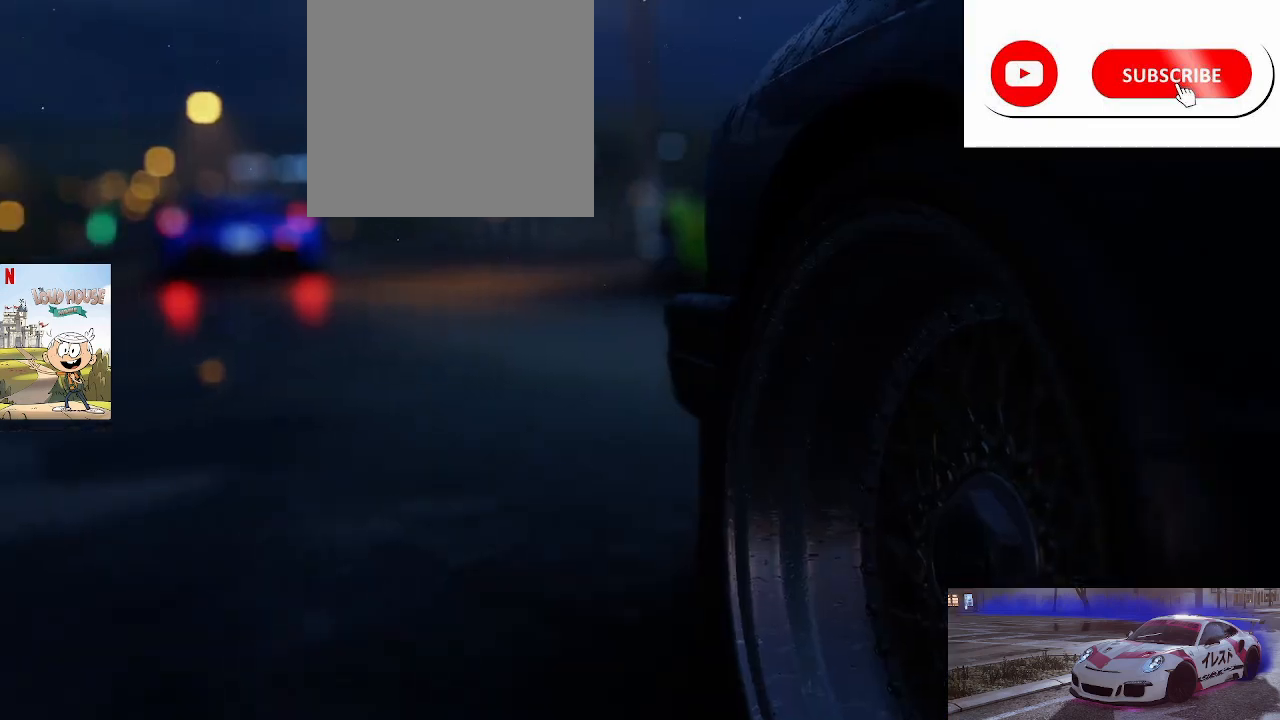
{"buttons": ["R2"], "left_stick": "center", "right_stick": "center", "events": []}
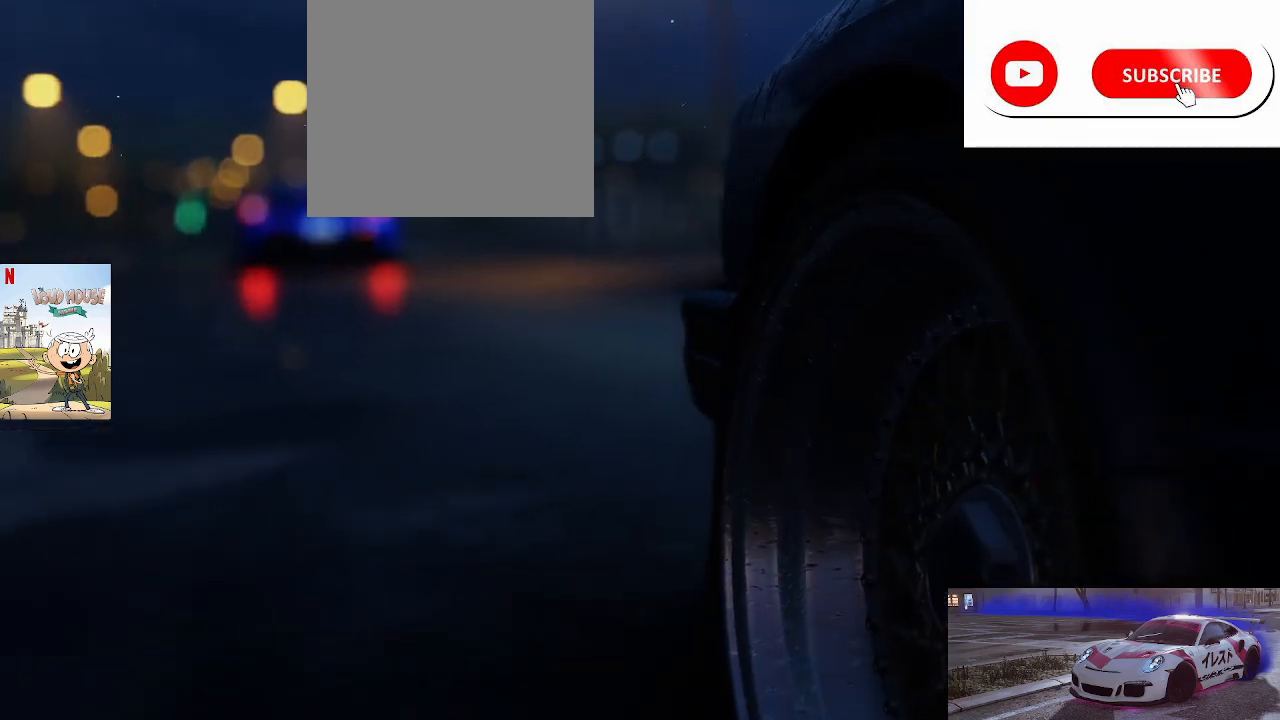
{"buttons": ["R2"], "left_stick": "center", "right_stick": "center", "events": []}
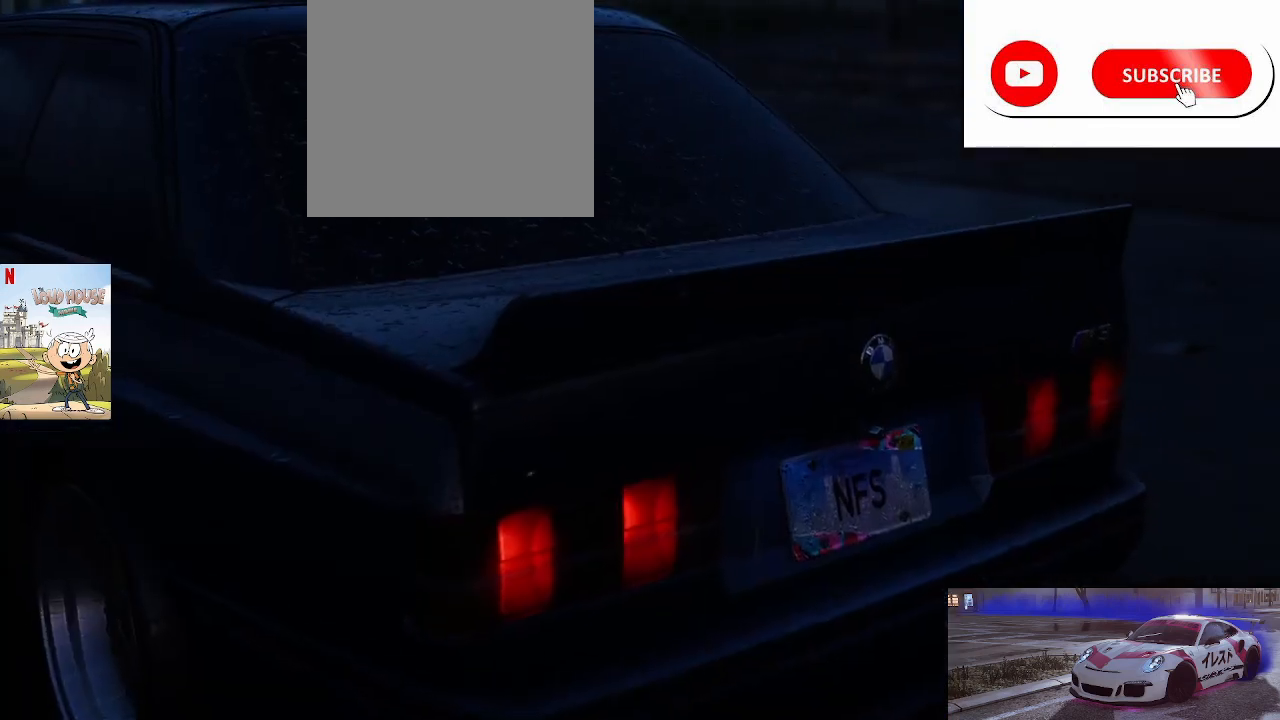
{"buttons": ["R2"], "left_stick": "center", "right_stick": "center", "events": []}
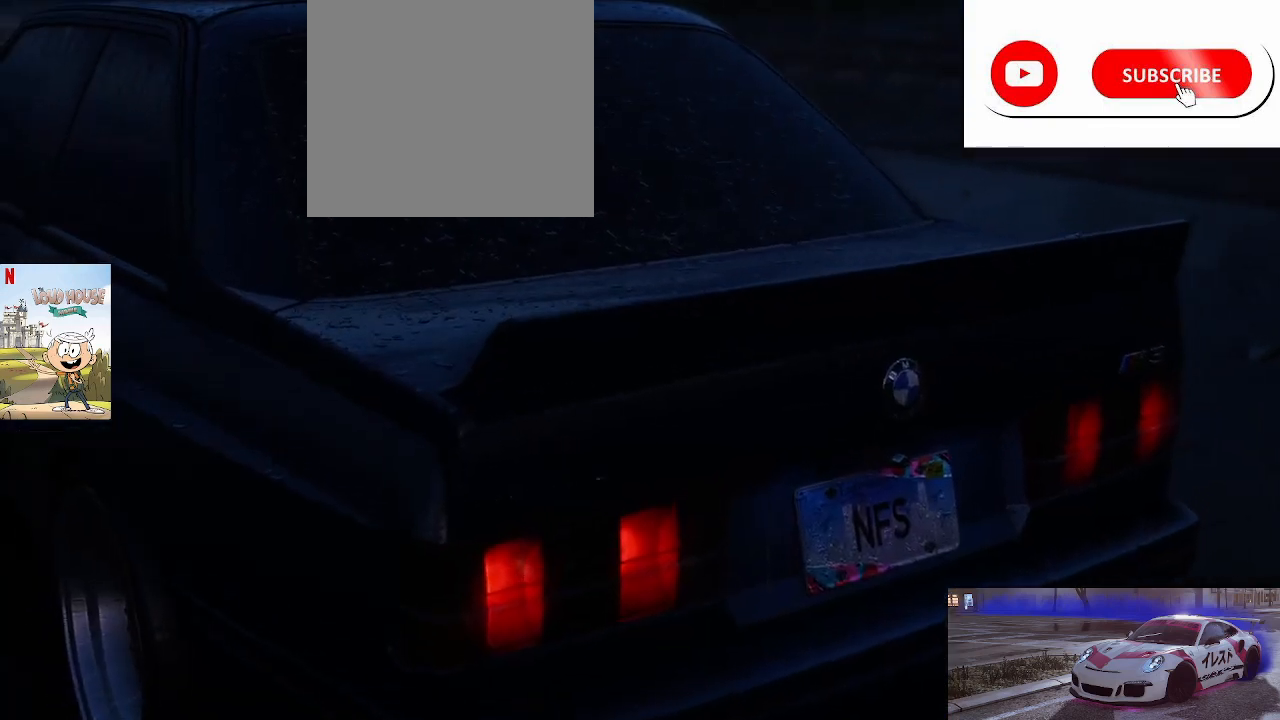
{"buttons": ["R2"], "left_stick": "center", "right_stick": "center", "events": []}
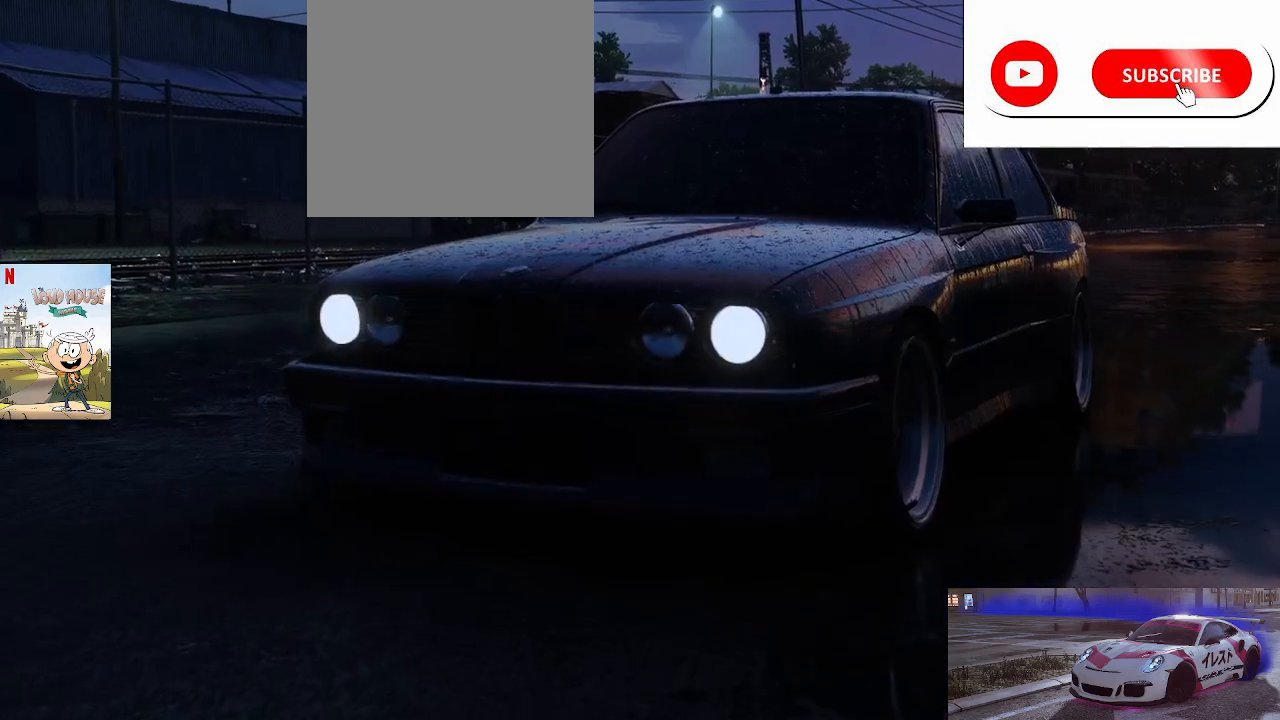
{"buttons": ["R2"], "left_stick": "center", "right_stick": "center", "events": []}
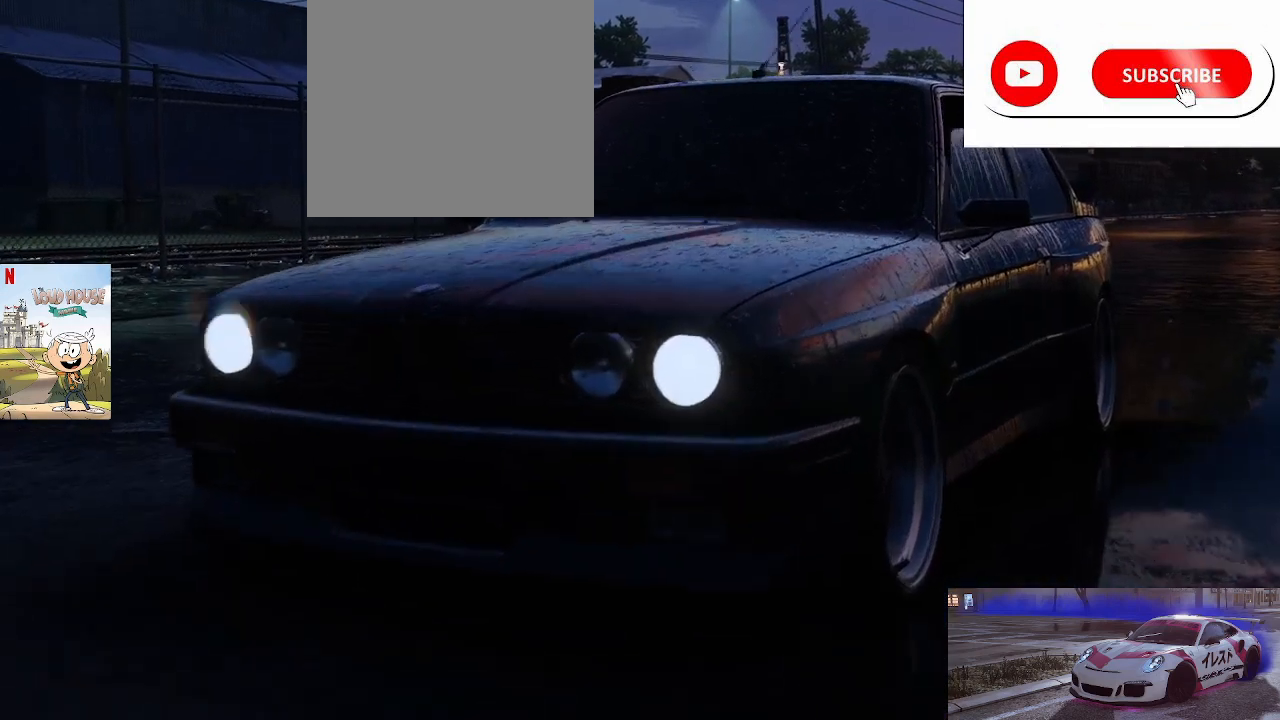
{"buttons": ["R2"], "left_stick": "center", "right_stick": "center", "events": []}
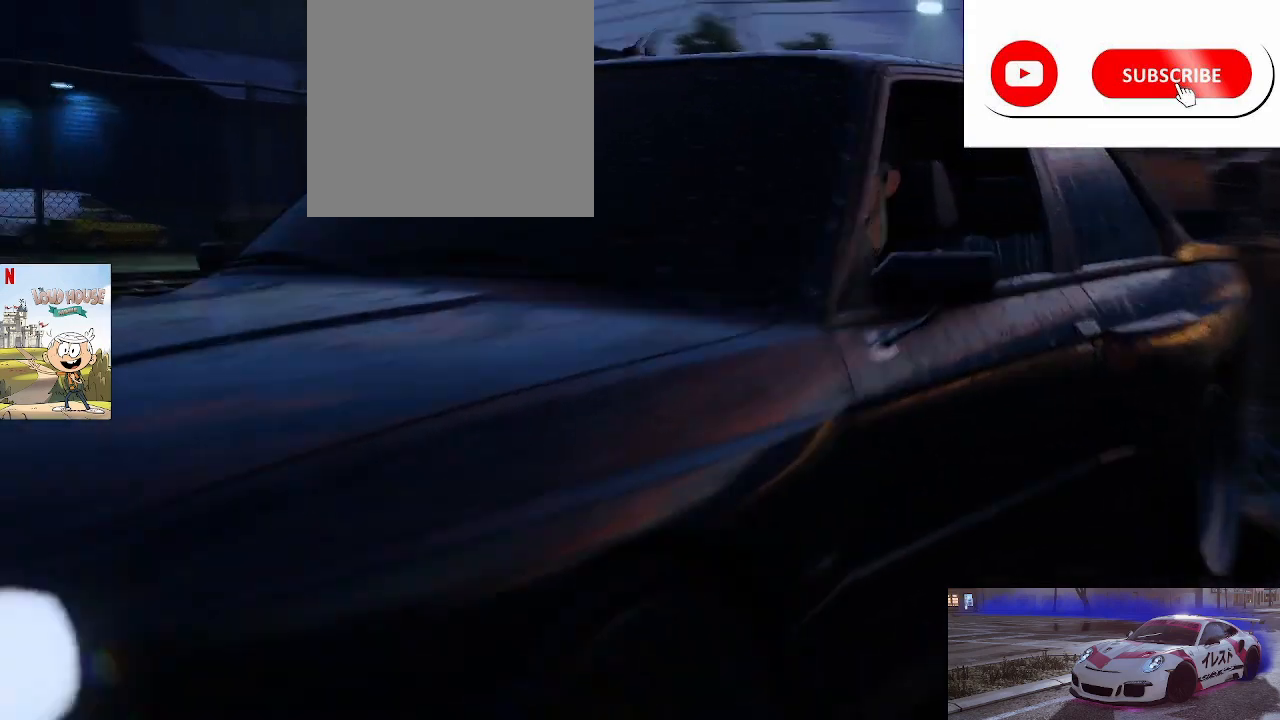
{"buttons": ["R2"], "left_stick": "center", "right_stick": "center", "events": []}
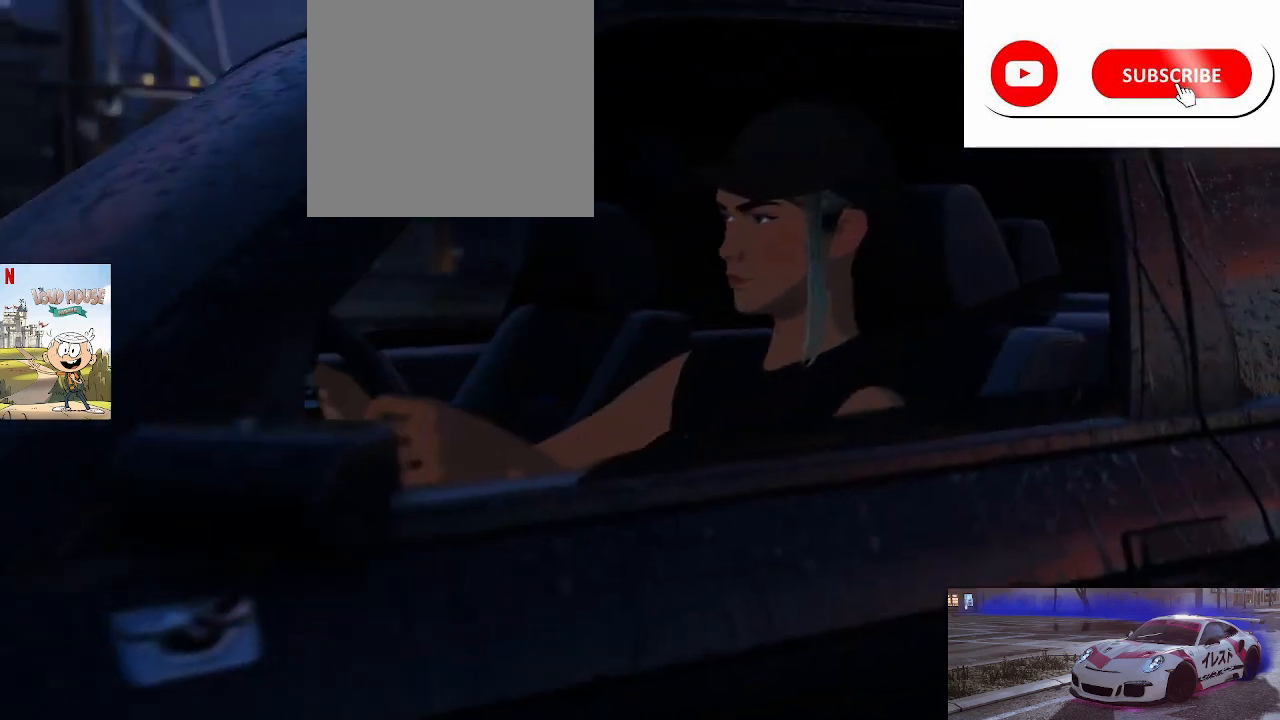
{"buttons": ["R2"], "left_stick": "center", "right_stick": "center", "events": []}
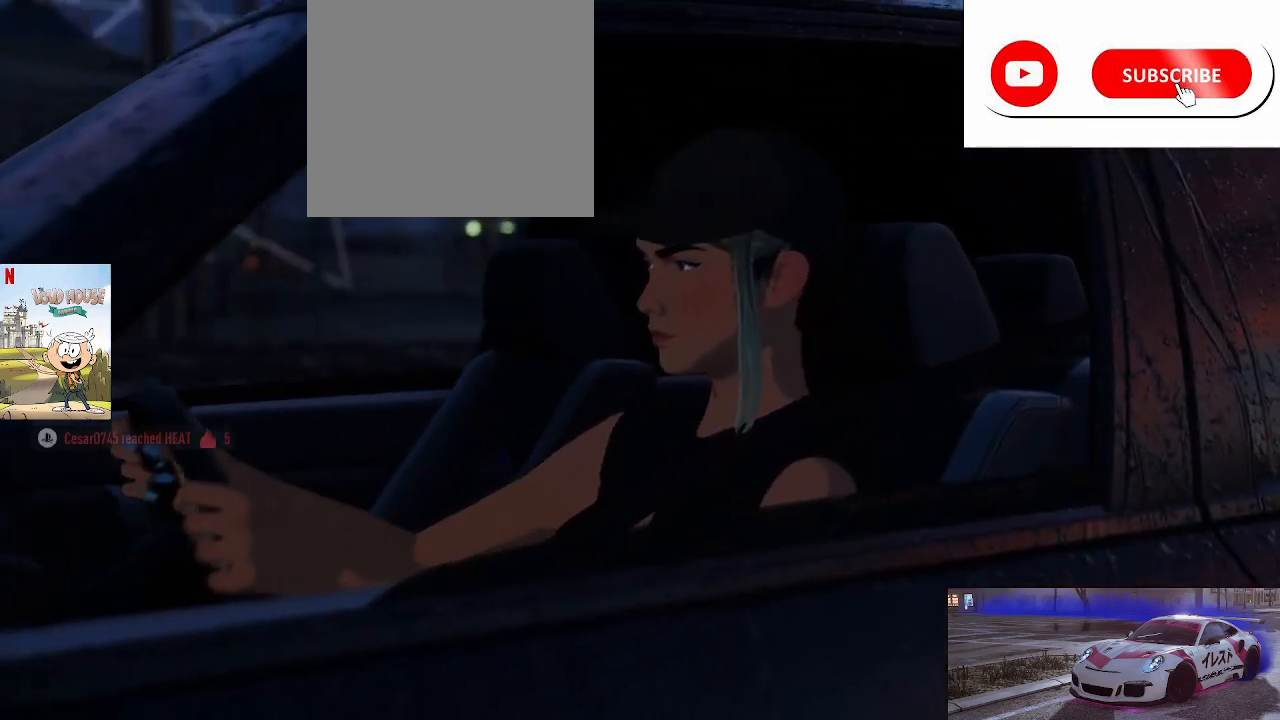
{"buttons": ["R2"], "left_stick": "center", "right_stick": "center", "events": []}
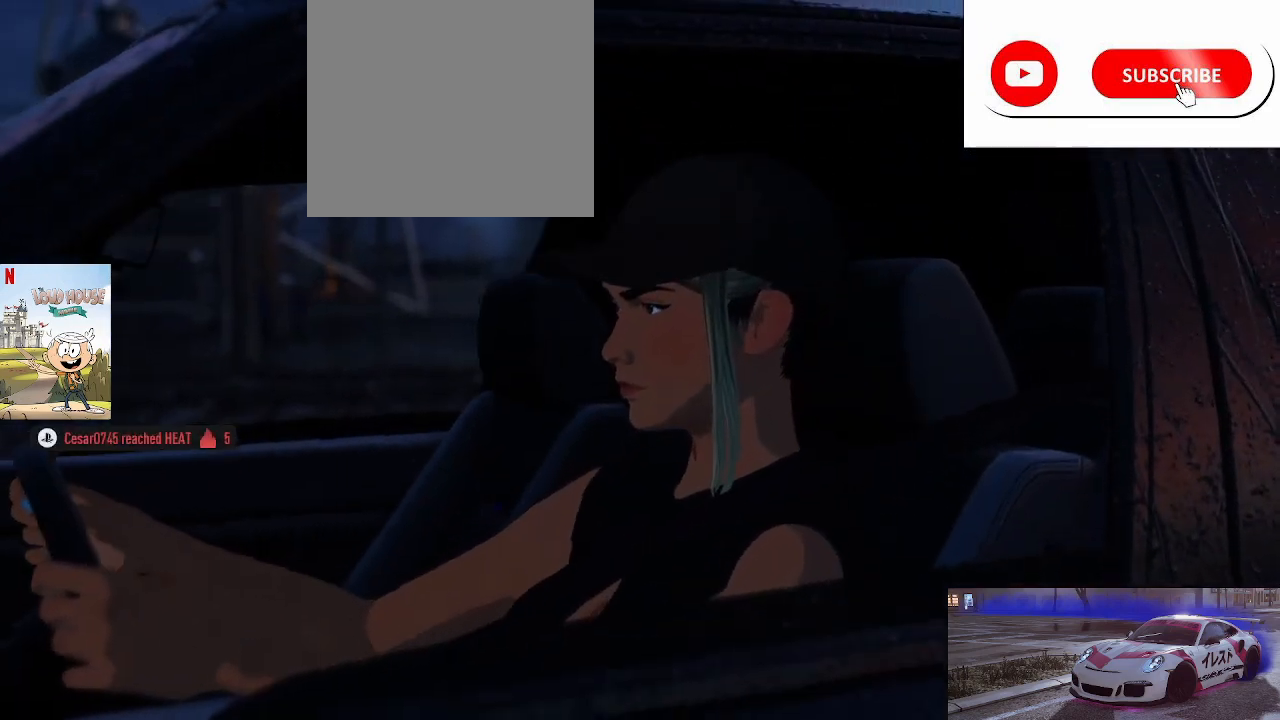
{"buttons": ["R2"], "left_stick": "center", "right_stick": "center", "events": []}
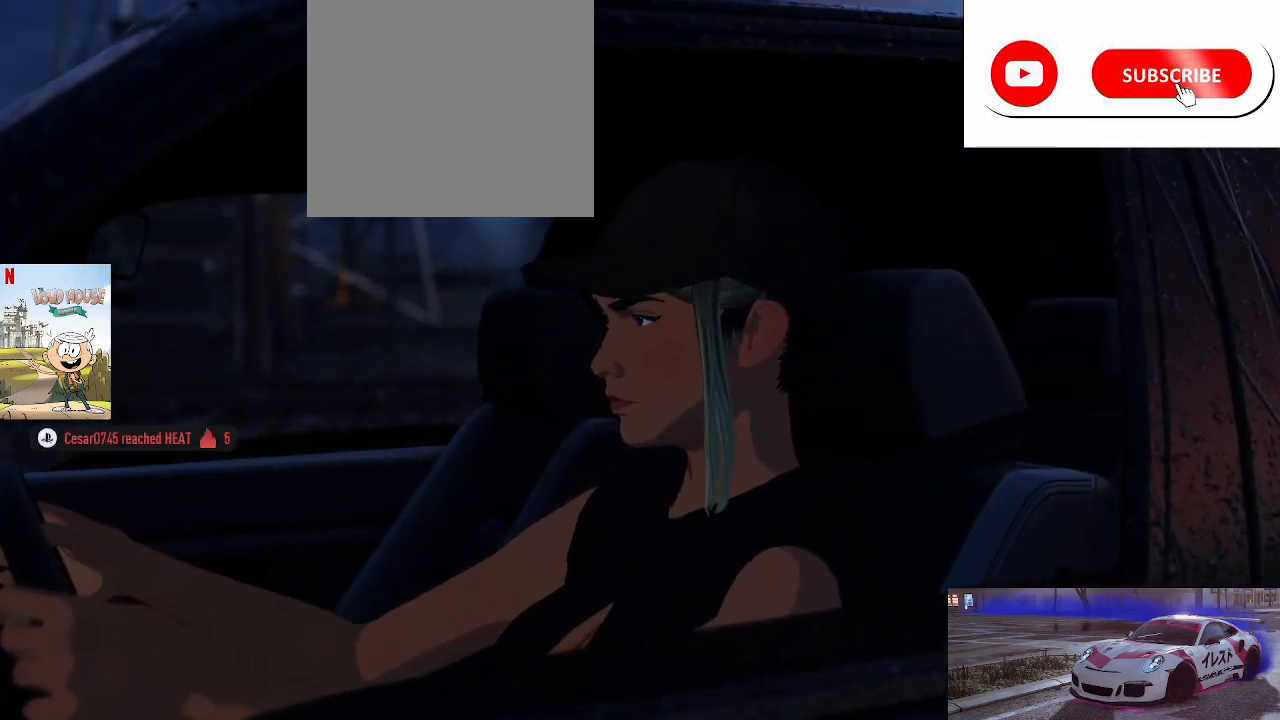
{"buttons": ["R2"], "left_stick": "center", "right_stick": "center", "events": []}
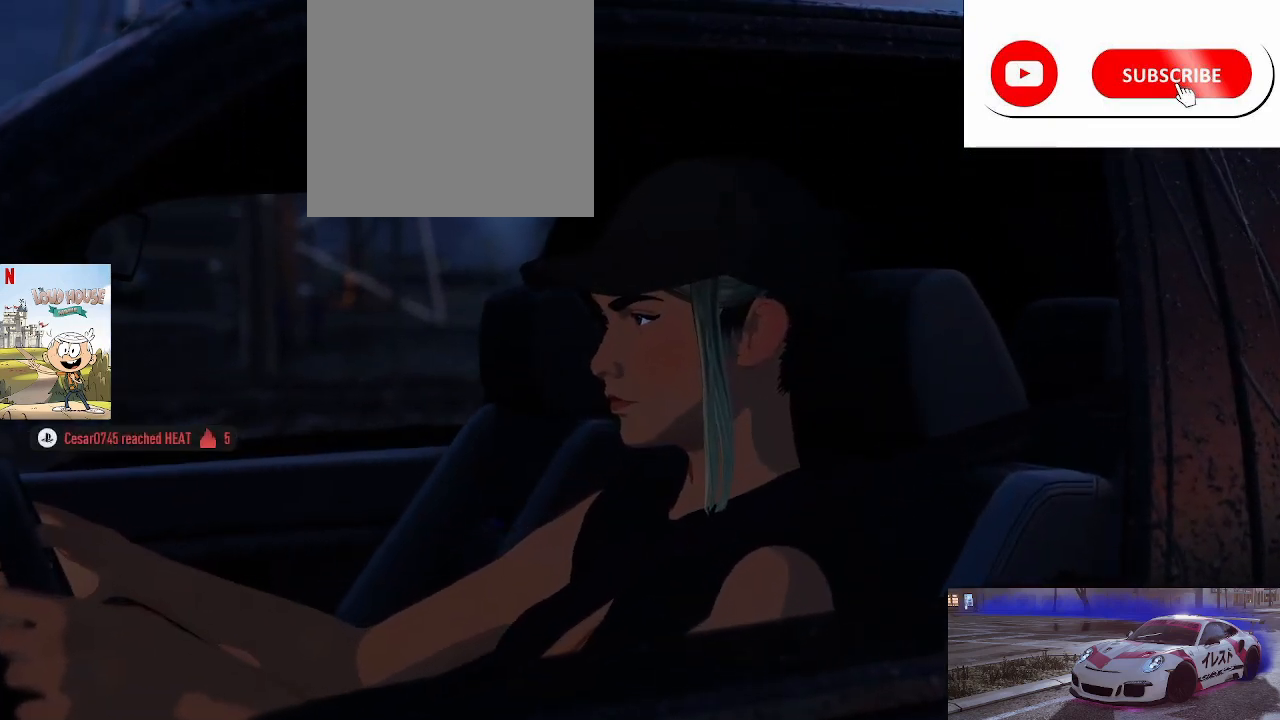
{"buttons": ["R2"], "left_stick": "center", "right_stick": "center", "events": []}
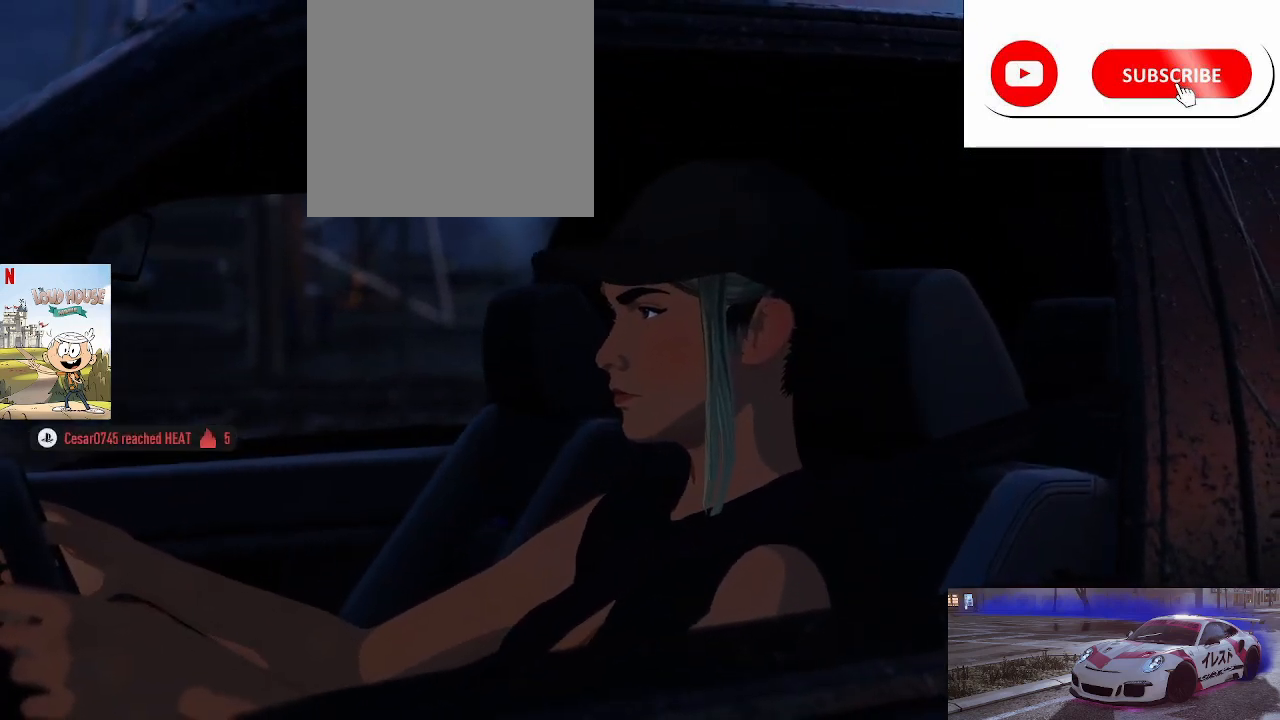
{"buttons": ["R2"], "left_stick": "center", "right_stick": "center", "events": [[200, "L2", "down"], [200, "R2", "up"], [267, "R2", "down"], [500, "L2", "up"]]}
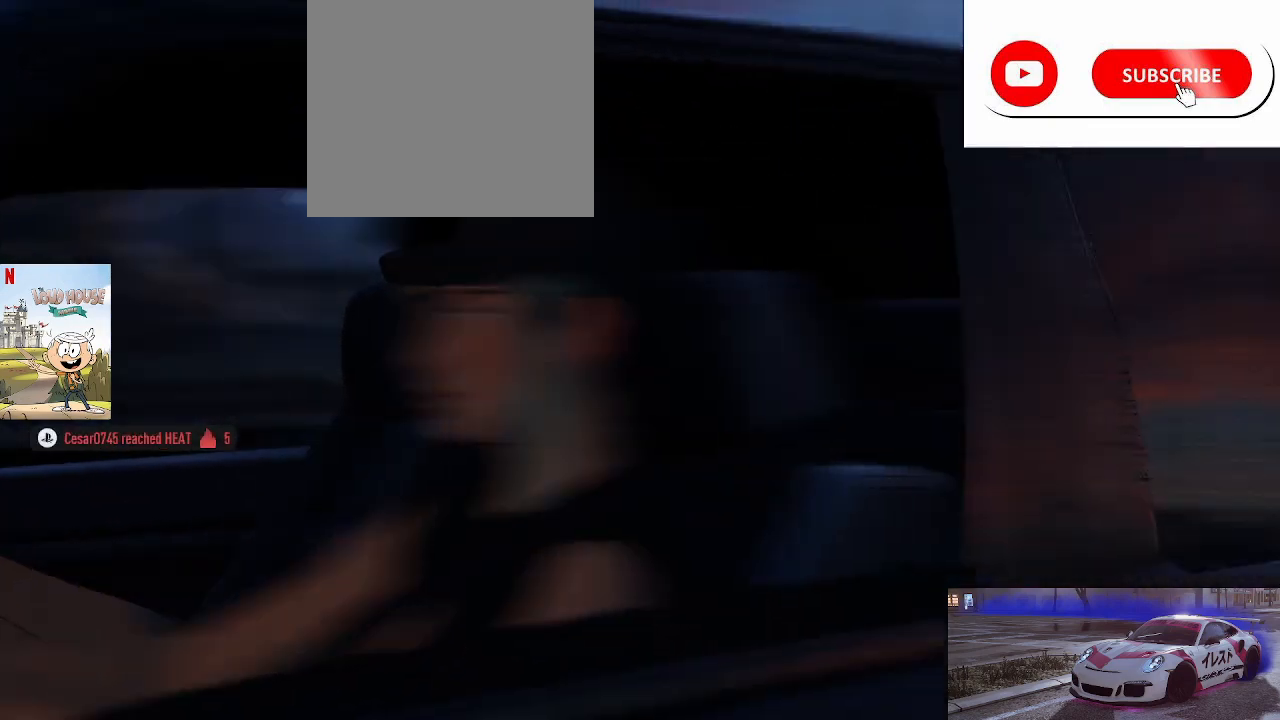
{"buttons": ["L2", "R2"], "left_stick": "center", "right_stick": "center", "events": [[33, "L2", "down"], [200, "L2", "up"], [467, "L2", "down"]]}
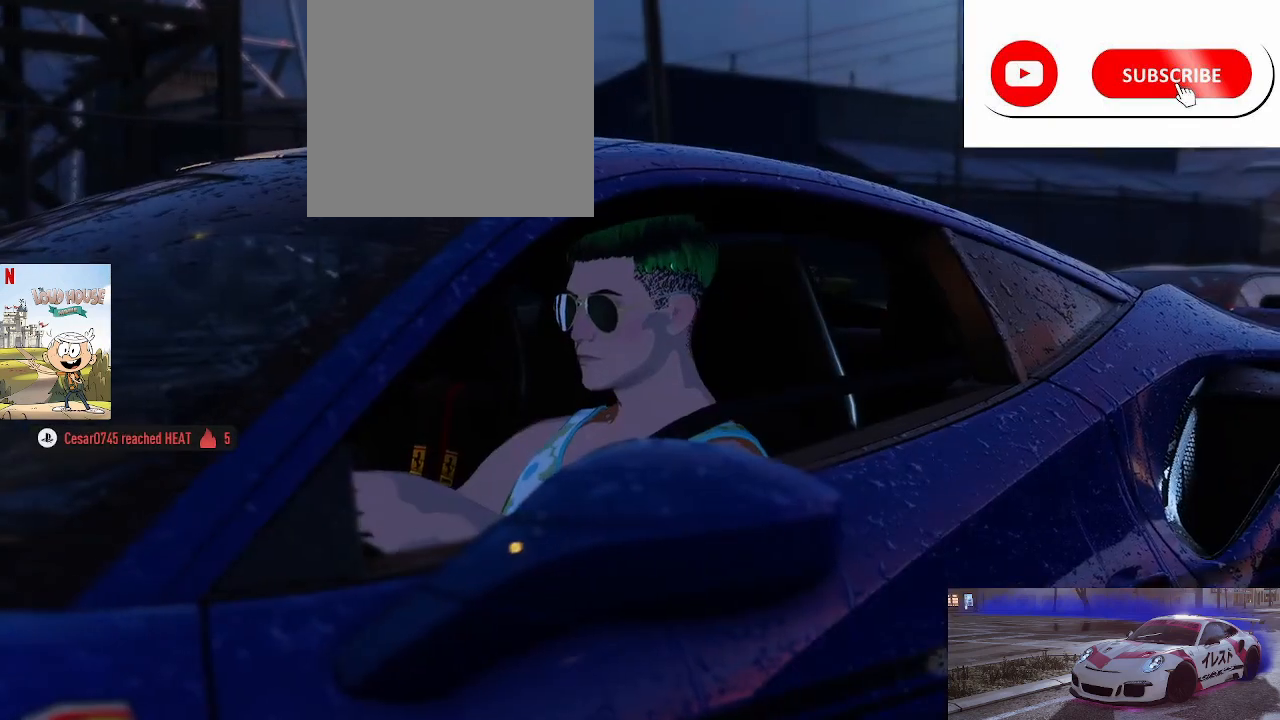
{"buttons": ["L2", "R2"], "left_stick": "center", "right_stick": "center", "events": [[167, "L2", "up"], [500, "L2", "down"]]}
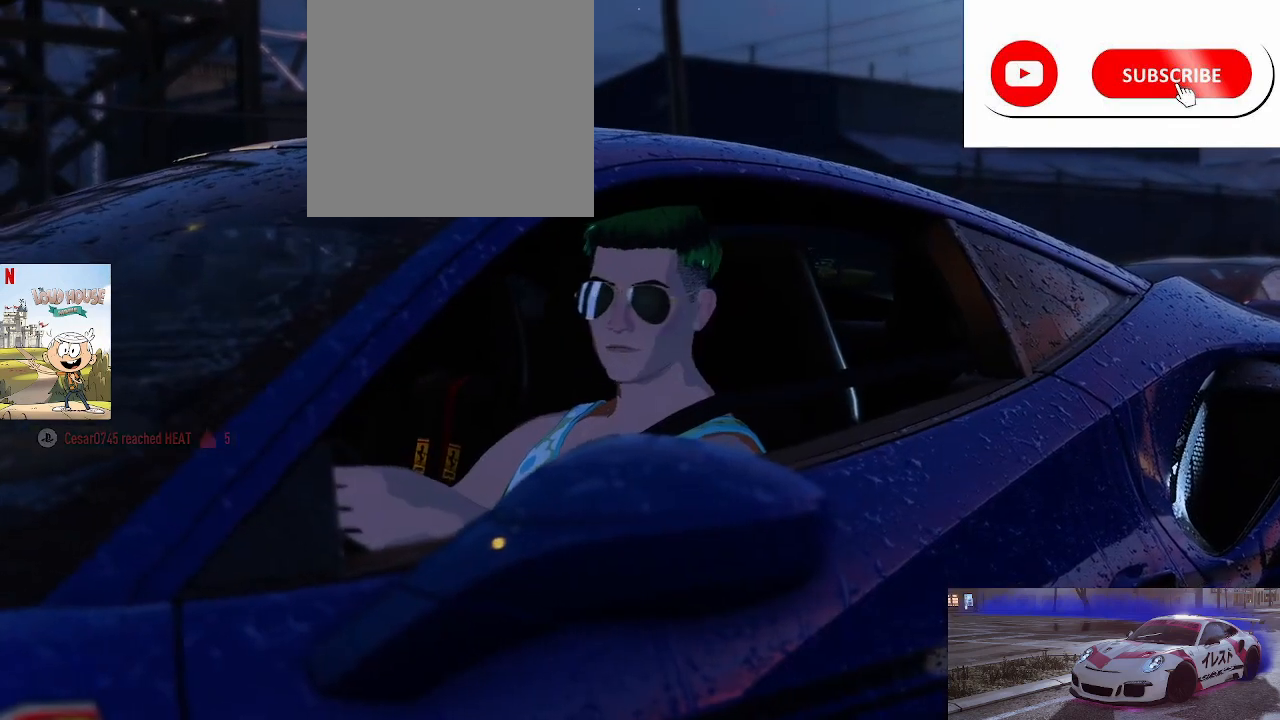
{"buttons": ["R2"], "left_stick": "center", "right_stick": "center", "events": [[200, "L2", "up"]]}
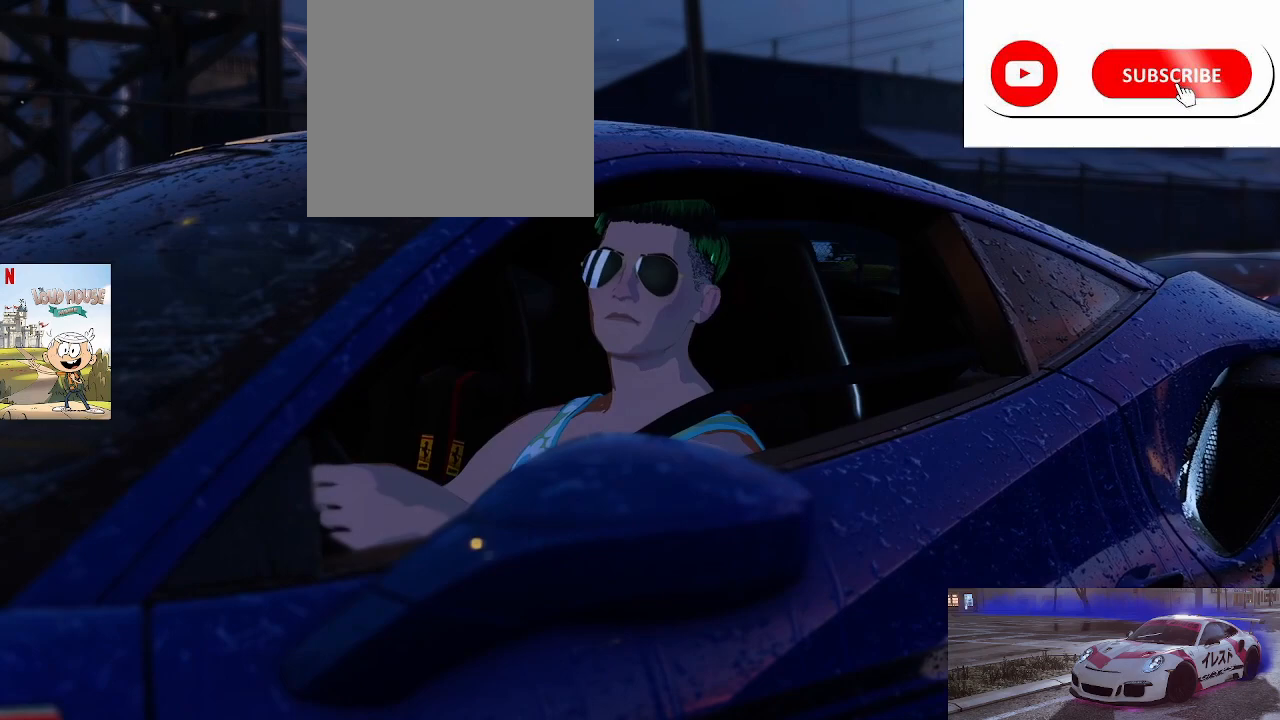
{"buttons": ["R2"], "left_stick": "center", "right_stick": "center", "events": [[33, "R2", "up"], [133, "L2", "down"], [133, "R2", "down"], [333, "L2", "up"]]}
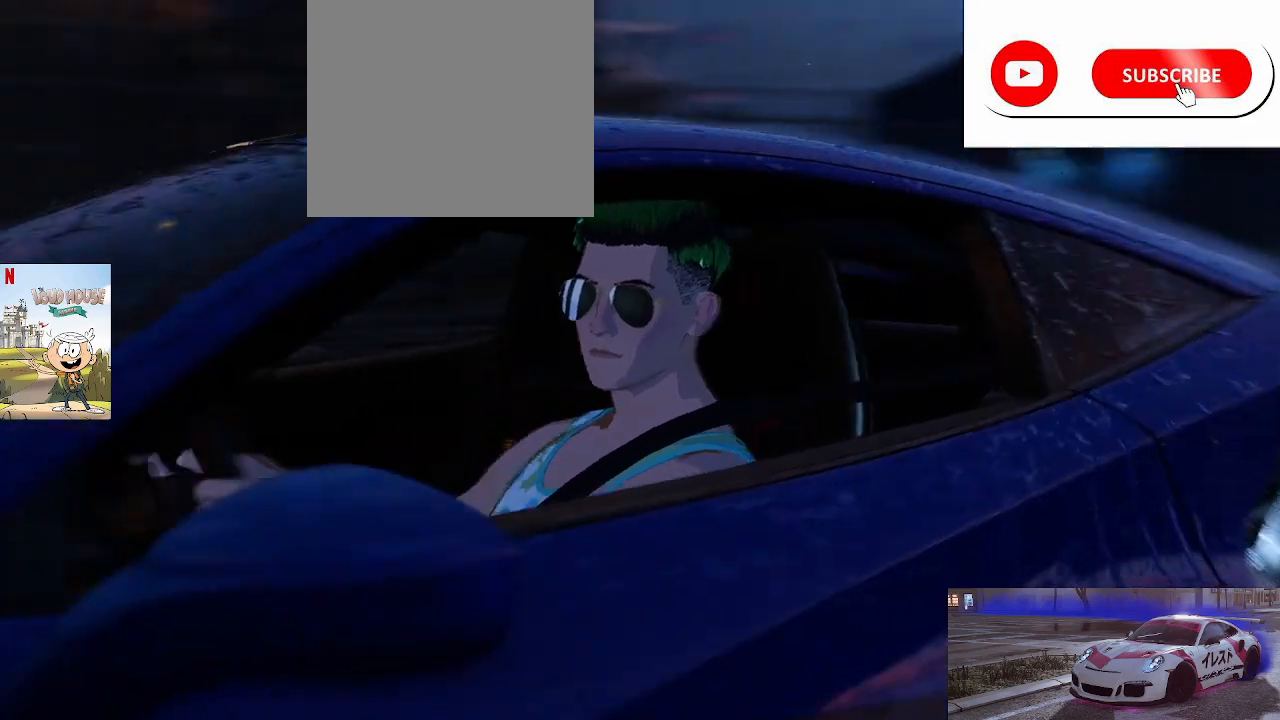
{"buttons": ["R2"], "left_stick": "center", "right_stick": "center", "events": []}
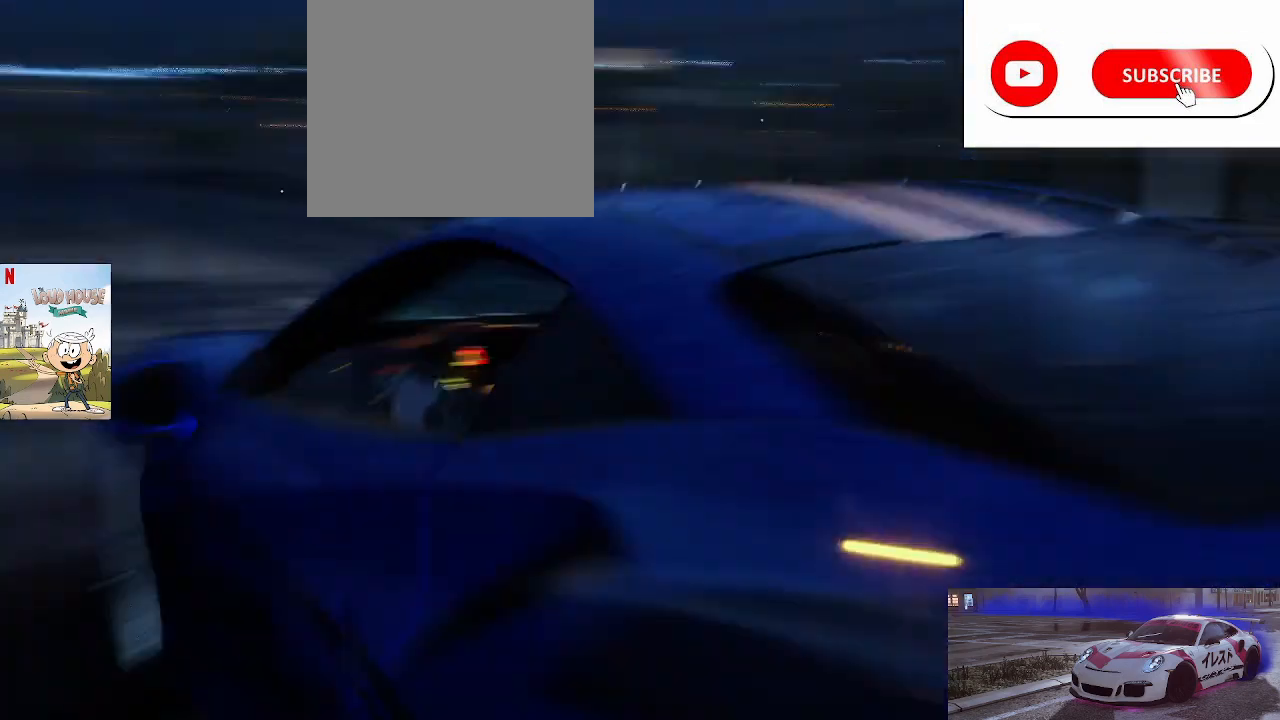
{"buttons": ["L2", "R2"], "left_stick": "center", "right_stick": "center", "events": [[400, "L2", "down"]]}
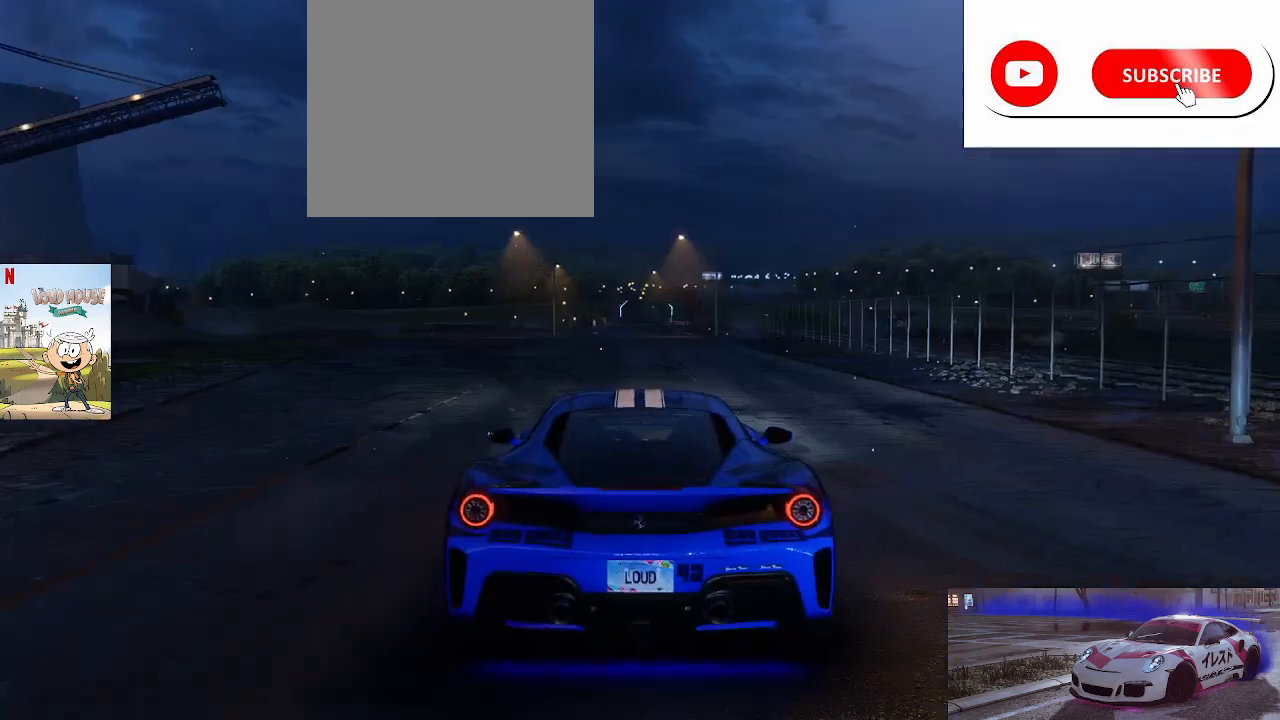
{"buttons": ["R2"], "left_stick": "center", "right_stick": "center", "events": [[100, "L2", "up"]]}
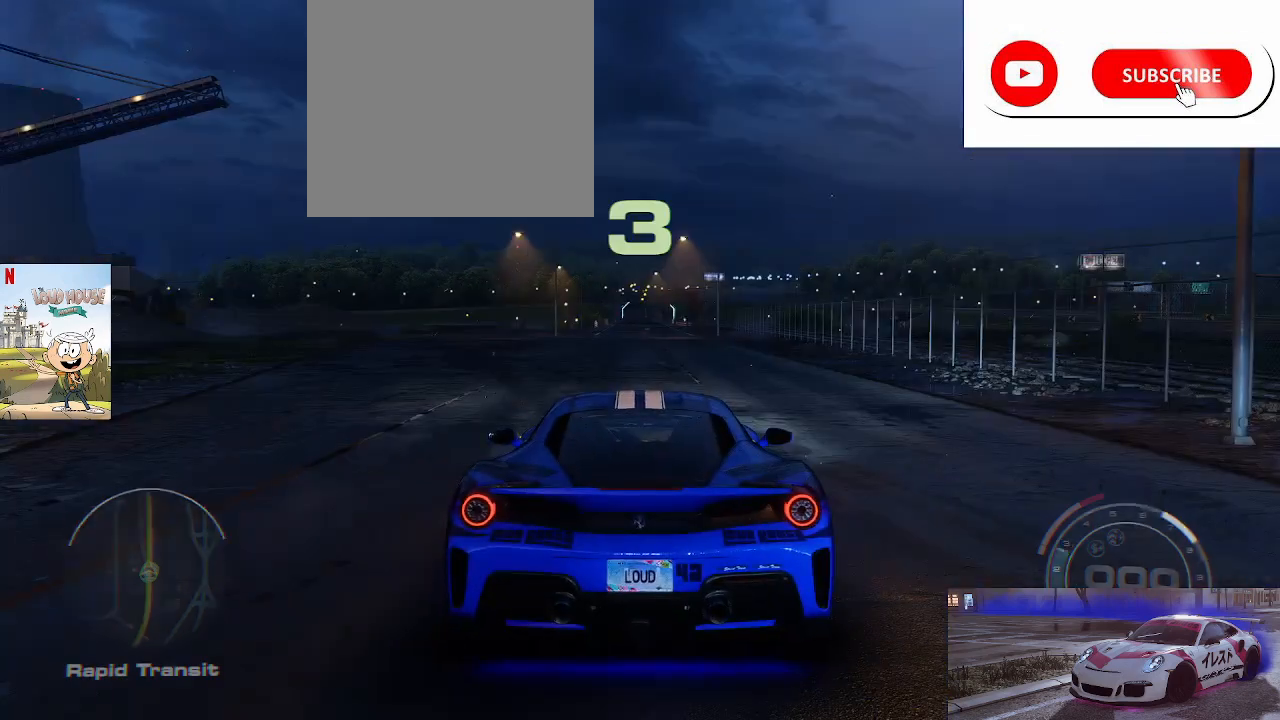
{"buttons": ["R2"], "left_stick": "center", "right_stick": "center", "events": []}
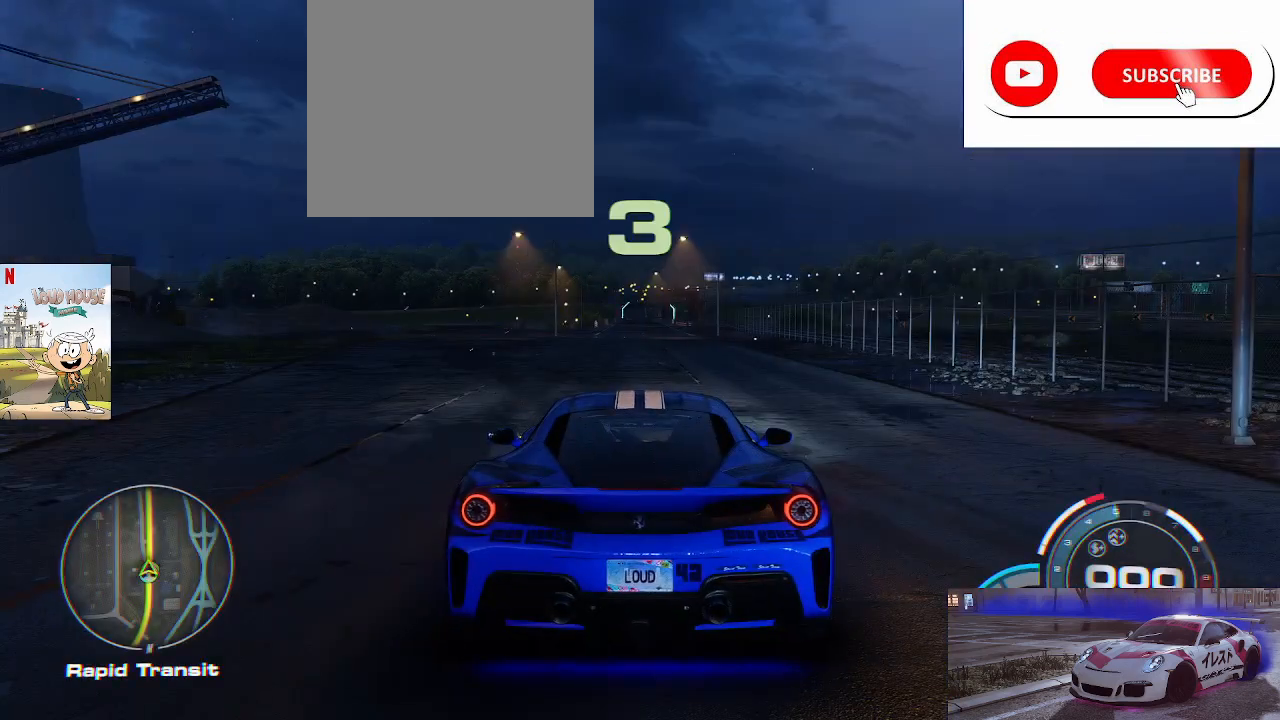
{"buttons": ["R2"], "left_stick": "center", "right_stick": "center", "events": []}
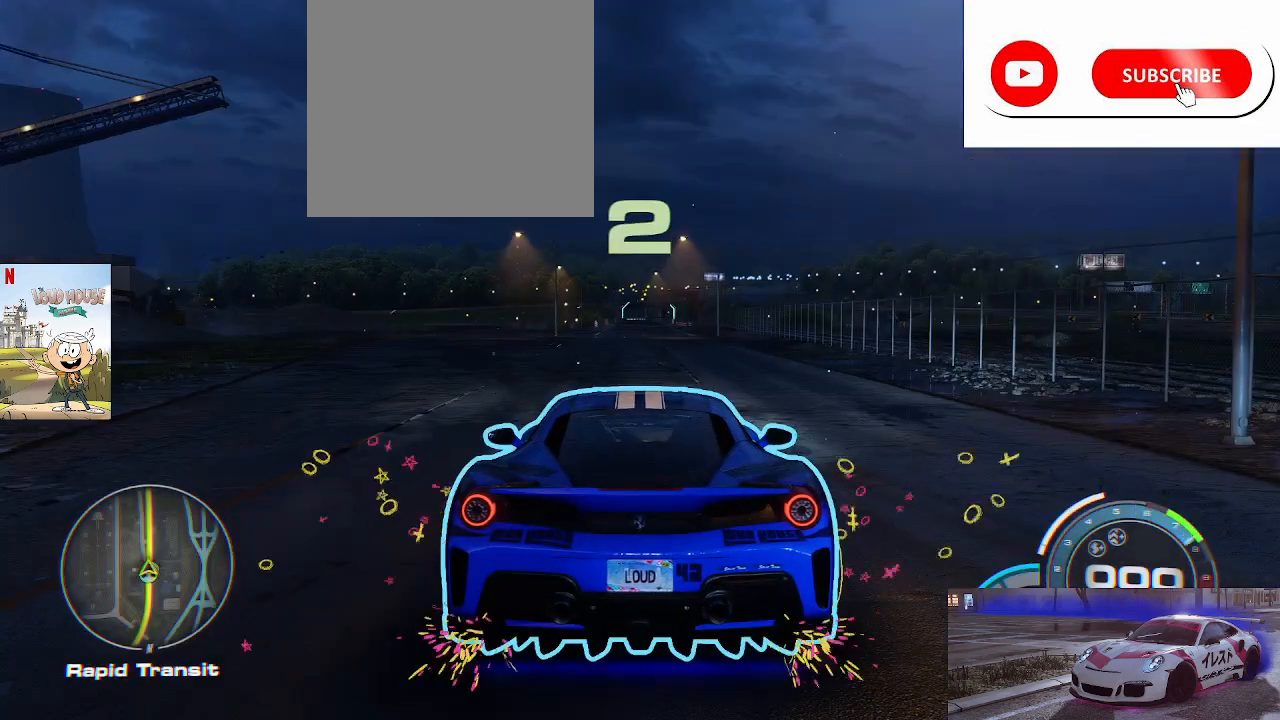
{"buttons": ["R2"], "left_stick": "center", "right_stick": "center", "events": []}
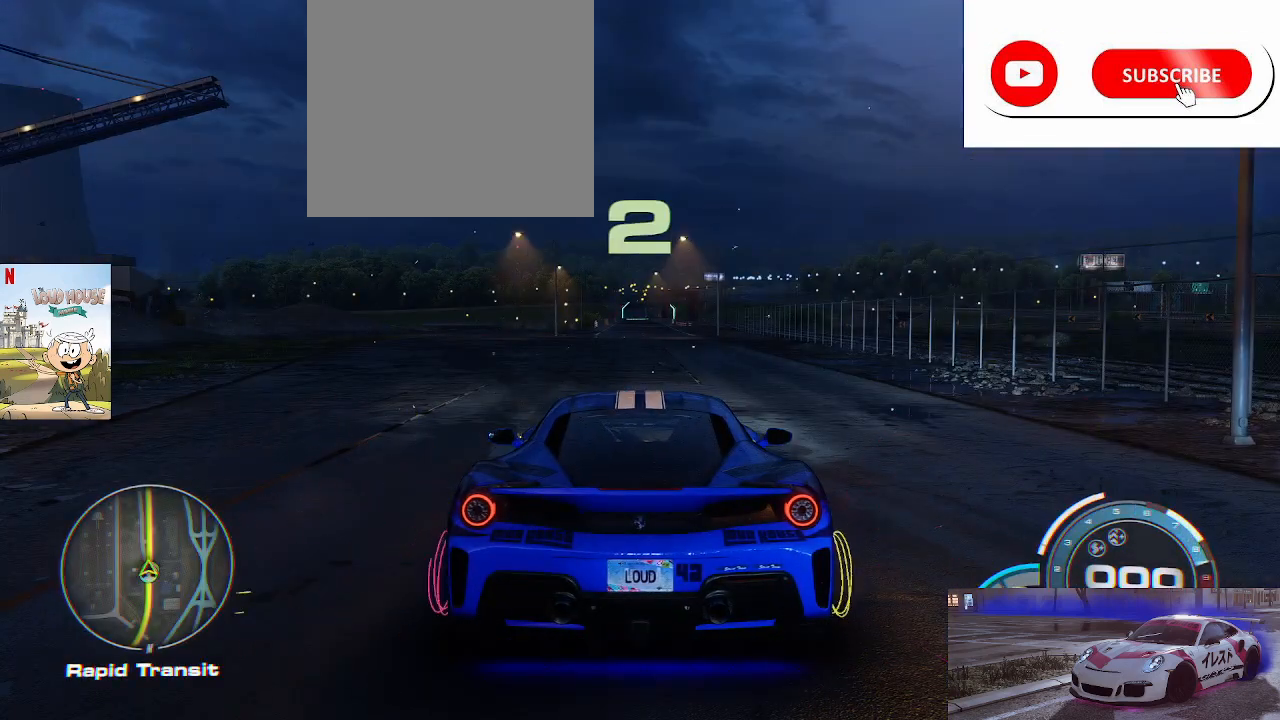
{"buttons": ["R2"], "left_stick": "center", "right_stick": "center", "events": []}
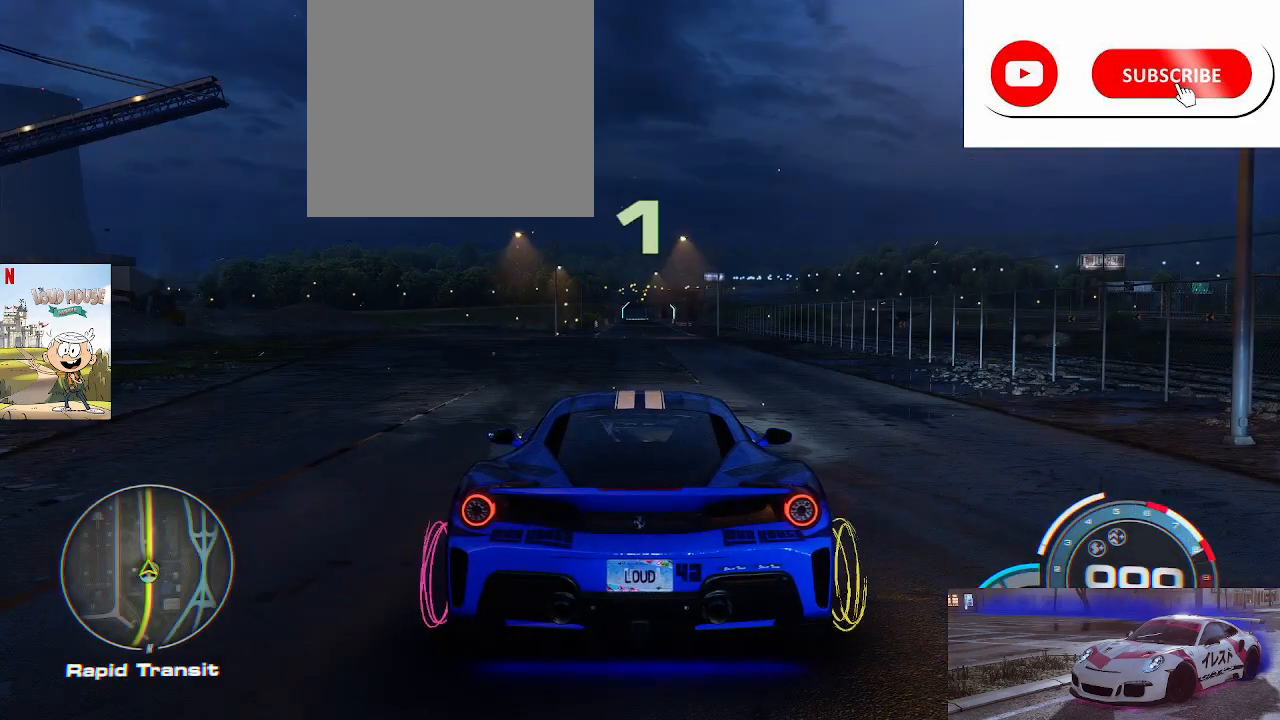
{"buttons": ["R2"], "left_stick": "center", "right_stick": "center", "events": []}
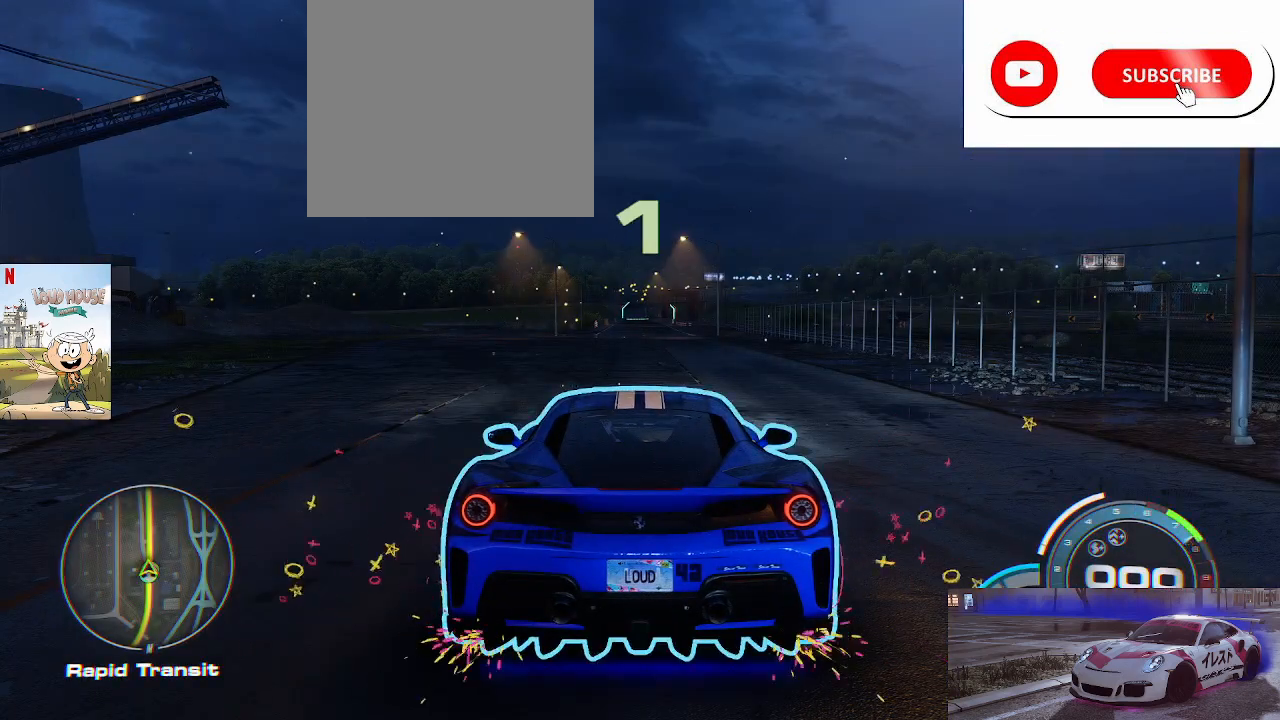
{"buttons": ["A", "R2"], "left_stick": "center", "right_stick": "center", "events": [[400, "A", "down"]]}
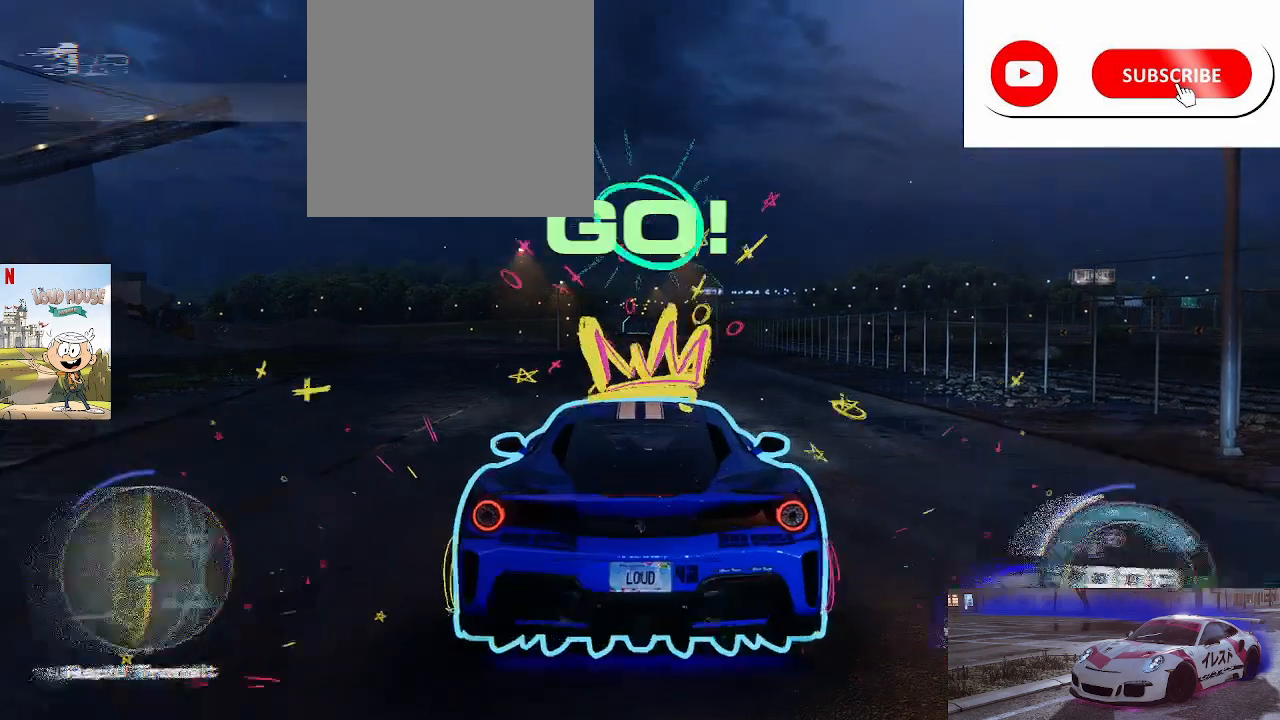
{"buttons": ["A", "R2"], "left_stick": "center", "right_stick": "center", "events": [[433, "R1", "down"], [500, "R1", "up"]]}